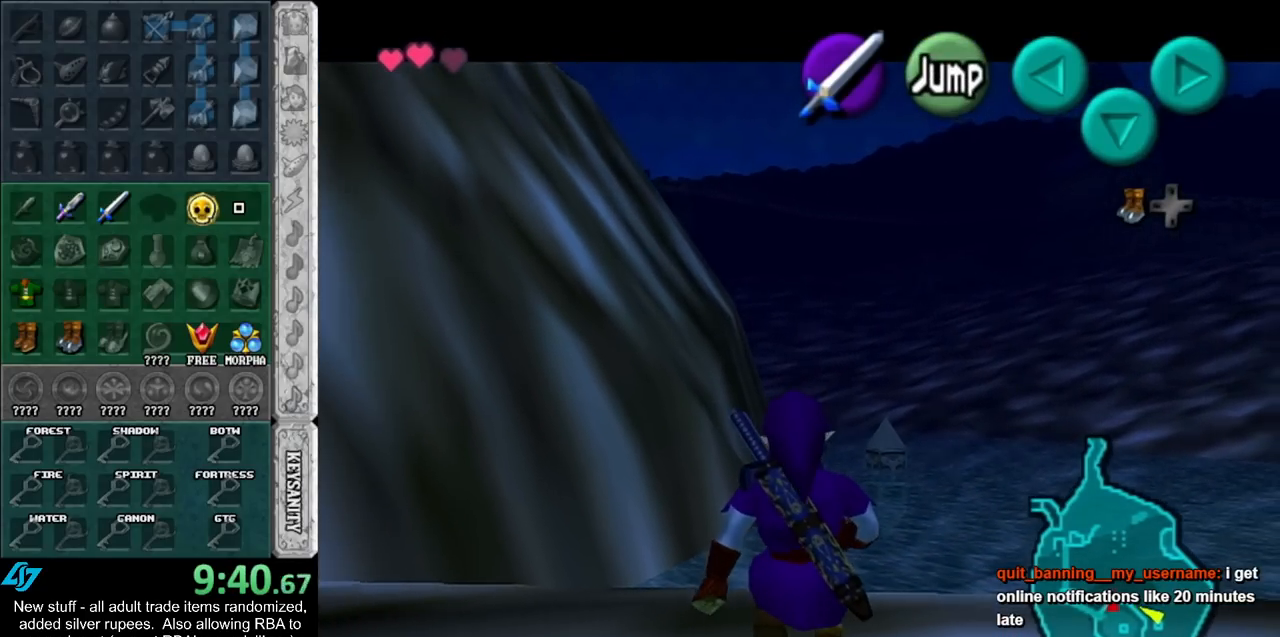
Gameplay with a controller (Nintendo layout); each line is a JSON object with the inputs held at the frame after it. "events" lists button and stick changes between this image and that frame as [ms after this image, input, new state], when the widget could be followed in between. Not read: L3 R3.
{"buttons": ["L1"], "left_stick": "down", "right_stick": "center", "events": []}
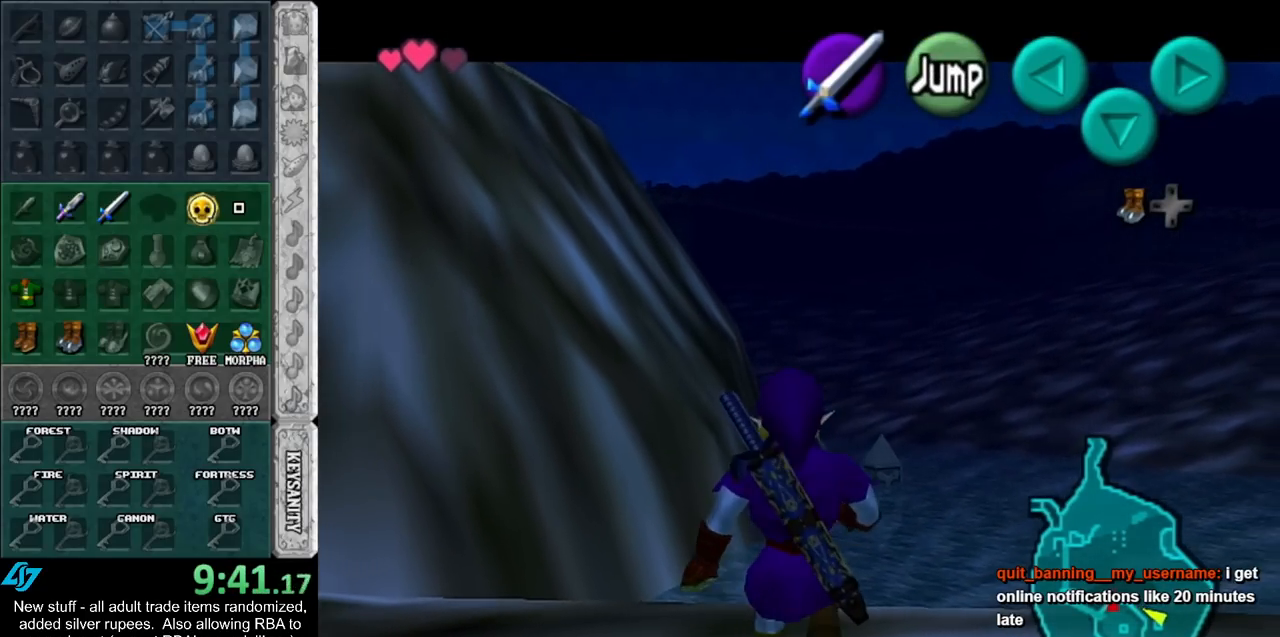
{"buttons": ["L1"], "left_stick": "down", "right_stick": "center", "events": []}
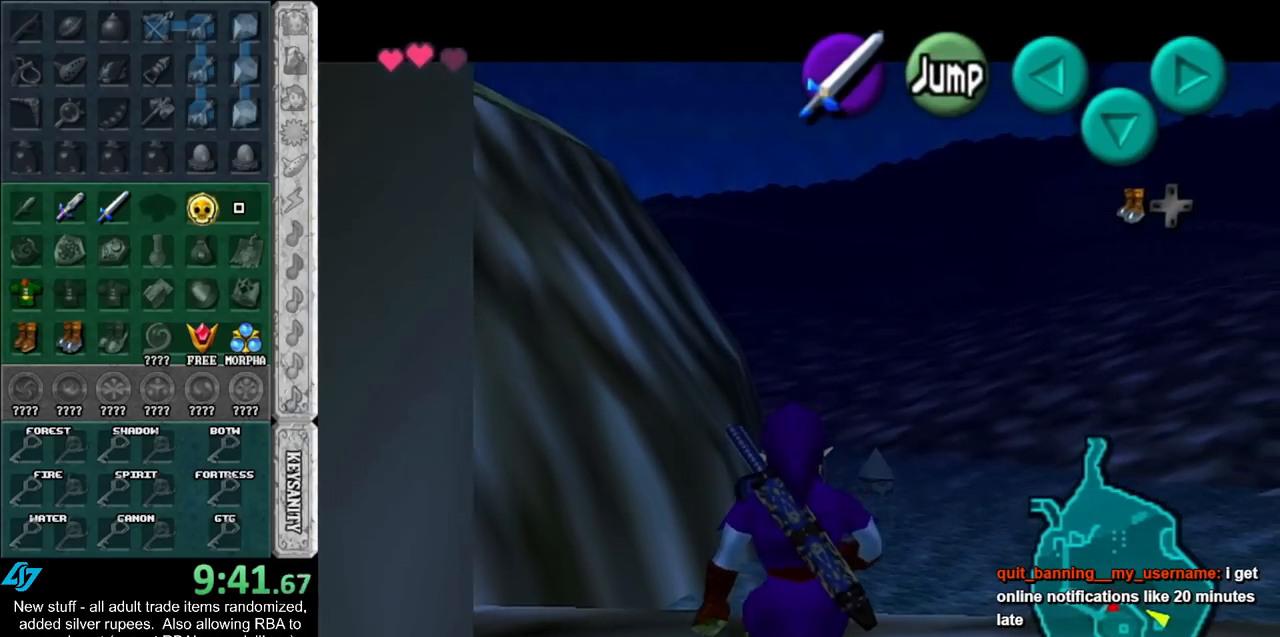
{"buttons": ["L1"], "left_stick": "down", "right_stick": "center", "events": []}
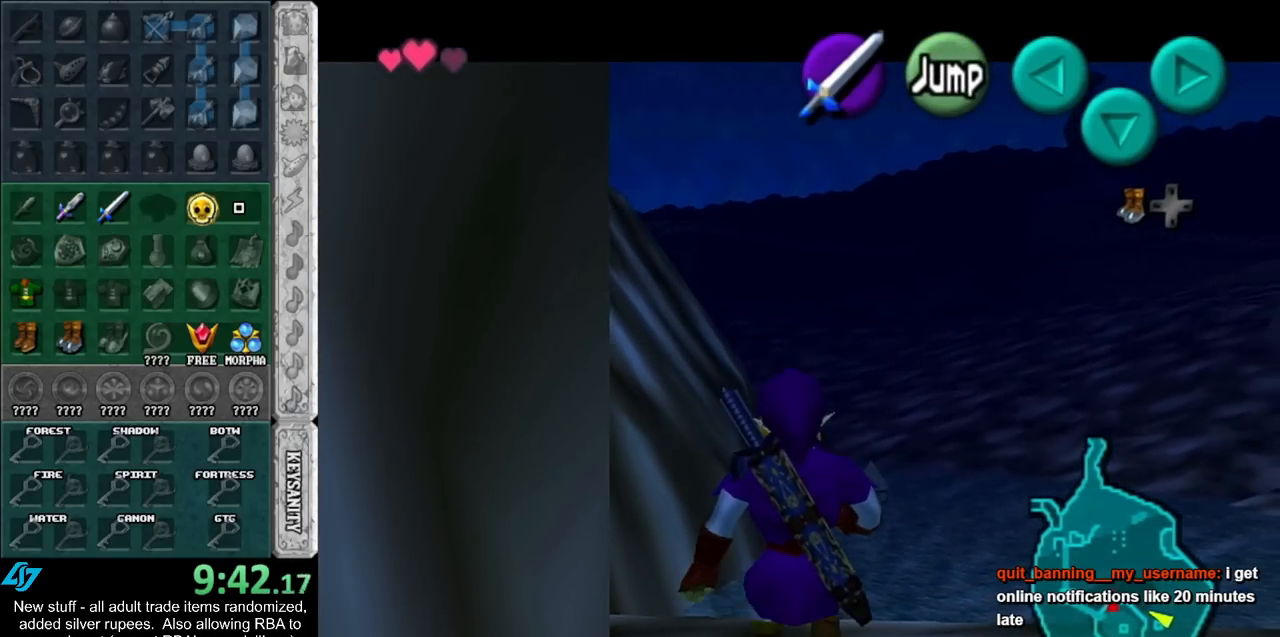
{"buttons": ["L1"], "left_stick": "down", "right_stick": "center", "events": []}
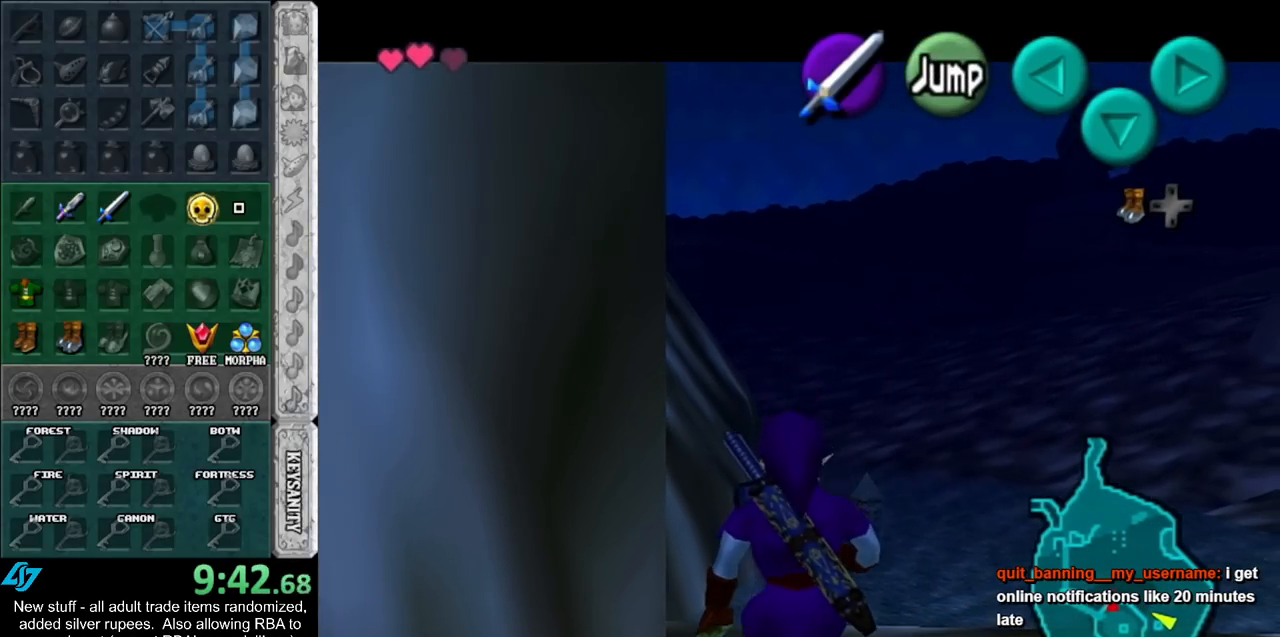
{"buttons": ["L1"], "left_stick": "up", "right_stick": "center", "events": [[117, "L1", "up"], [200, "left_stick", "down-left"], [233, "A", "down"], [400, "L1", "down"], [433, "A", "up"], [450, "left_stick", "up"]]}
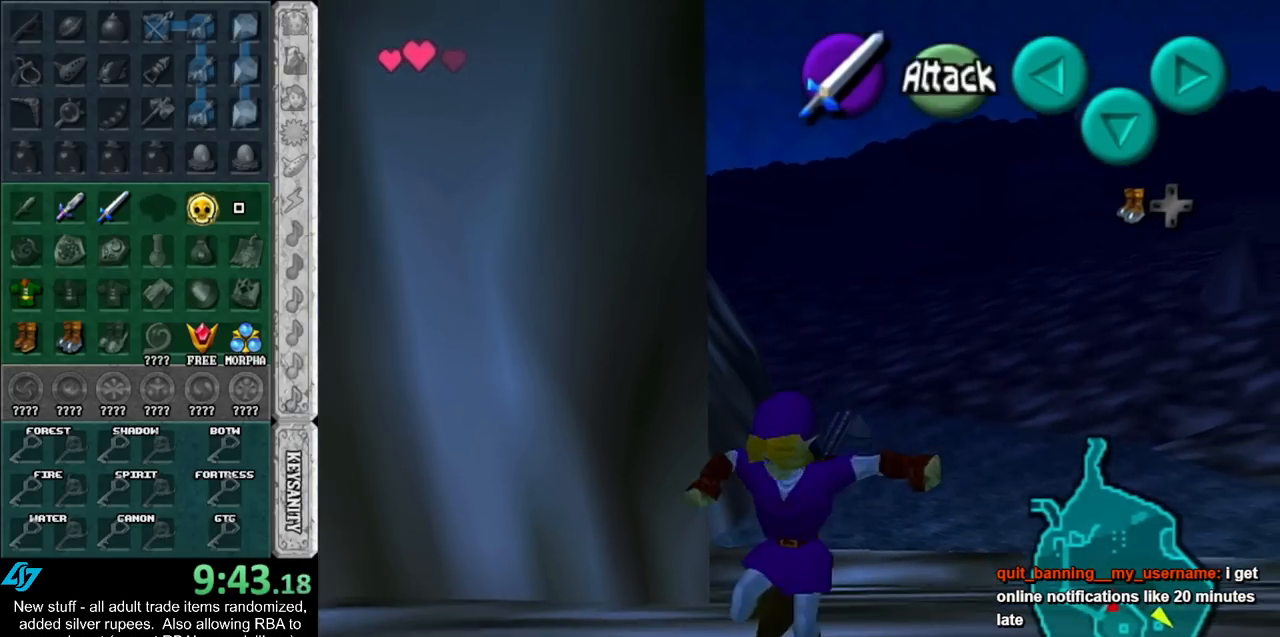
{"buttons": [], "left_stick": "up-right", "right_stick": "center", "events": [[117, "L1", "up"], [483, "left_stick", "up-right"]]}
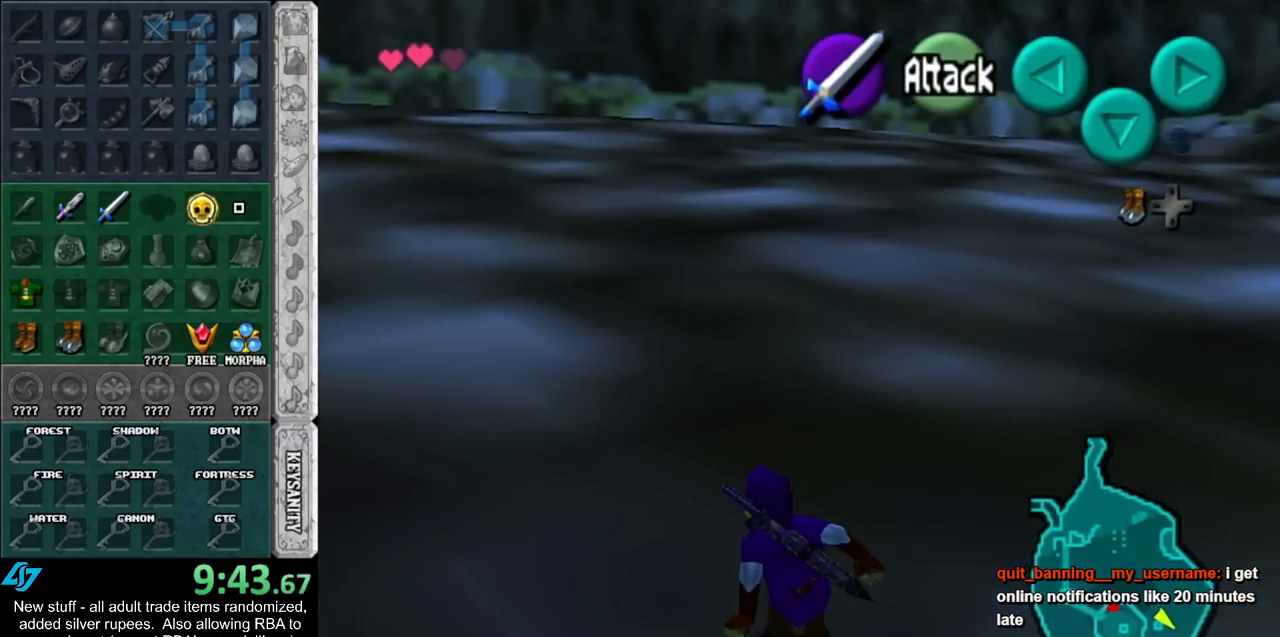
{"buttons": [], "left_stick": "up-right", "right_stick": "center", "events": [[117, "A", "down"], [333, "A", "up"]]}
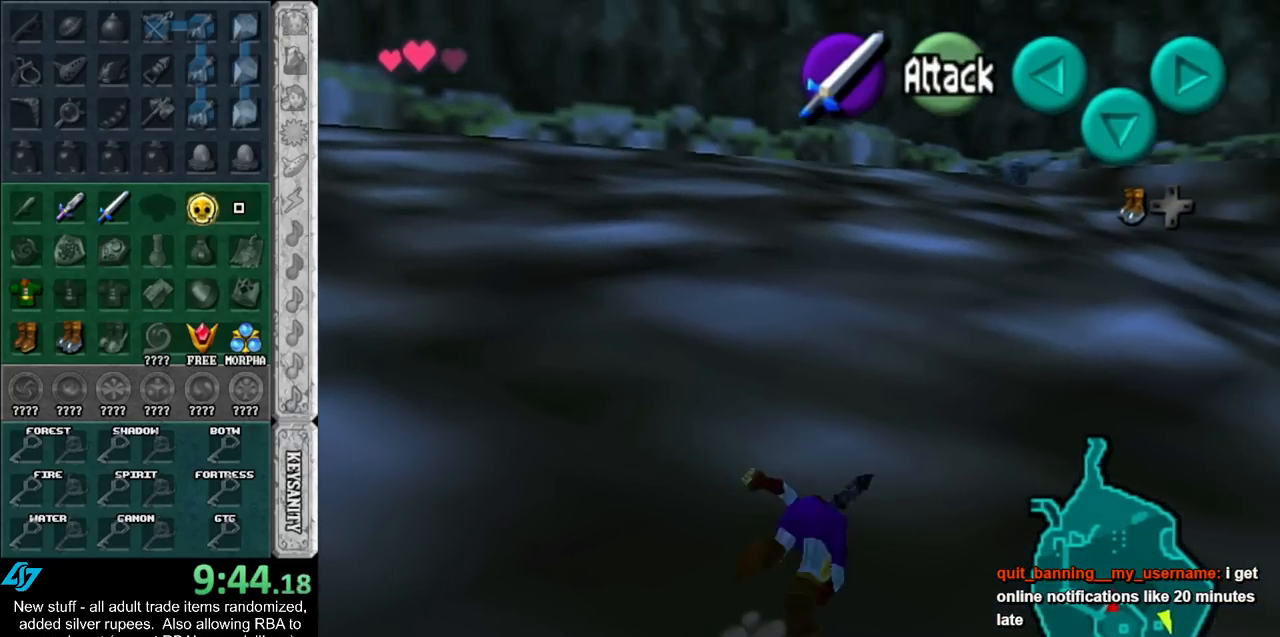
{"buttons": [], "left_stick": "up-right", "right_stick": "center", "events": []}
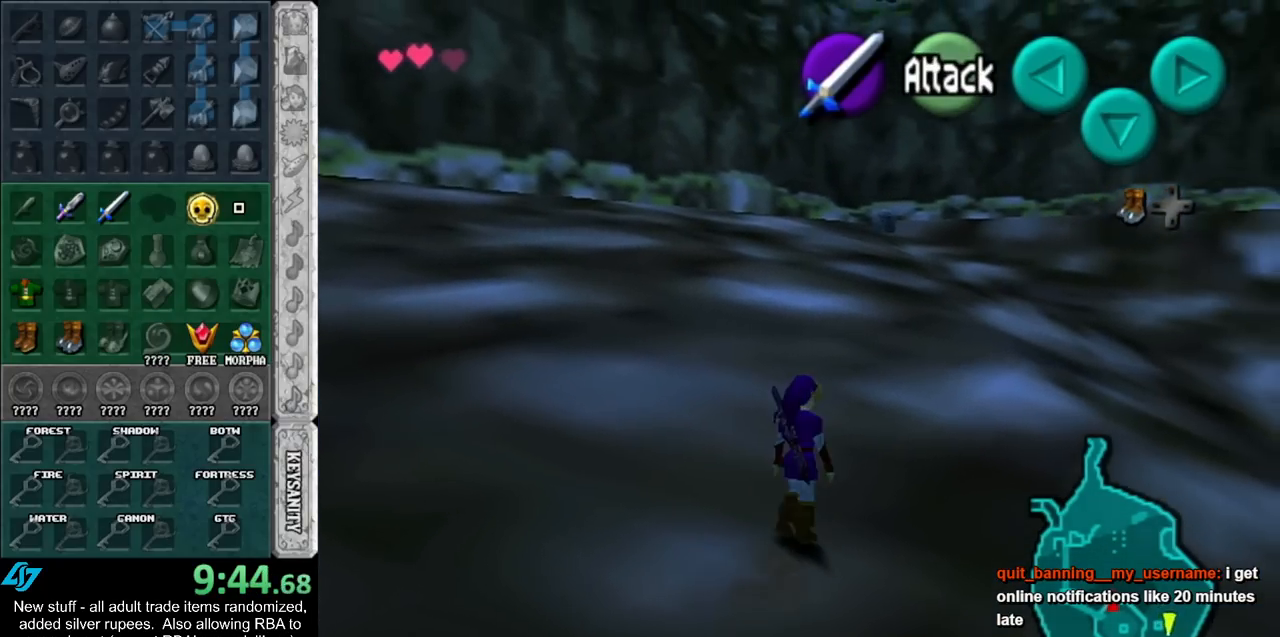
{"buttons": ["L1"], "left_stick": "down", "right_stick": "center", "events": [[50, "left_stick", "up"], [267, "left_stick", "down"], [400, "L1", "down"]]}
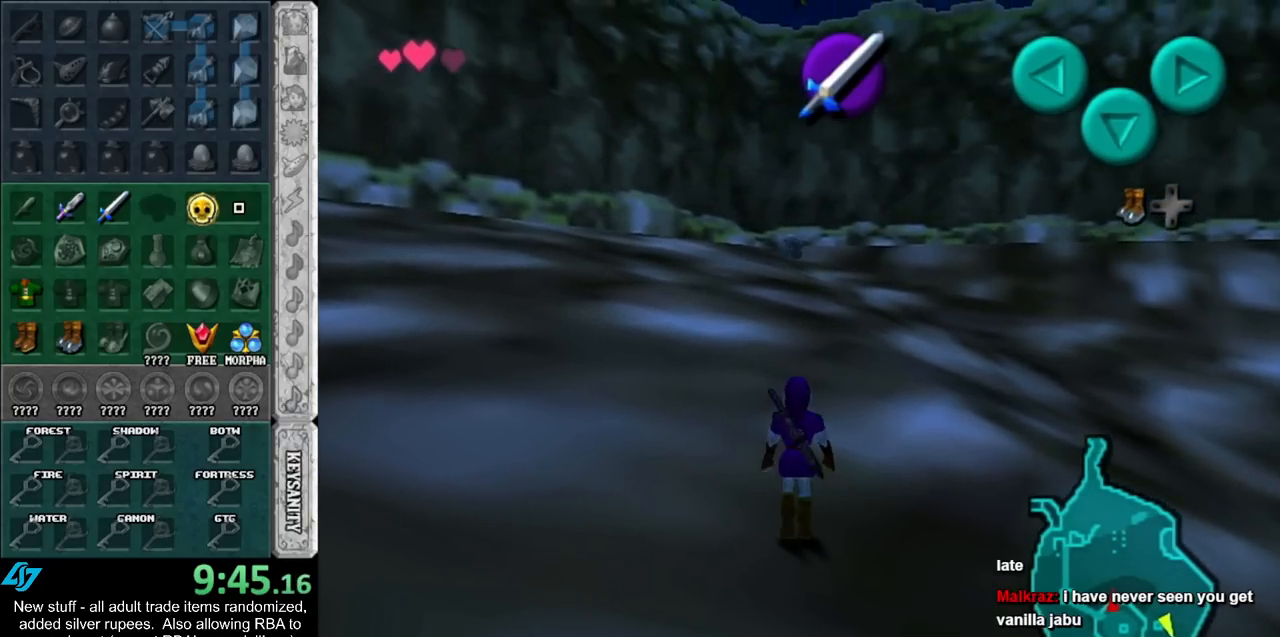
{"buttons": ["L1"], "left_stick": "down", "right_stick": "center", "events": []}
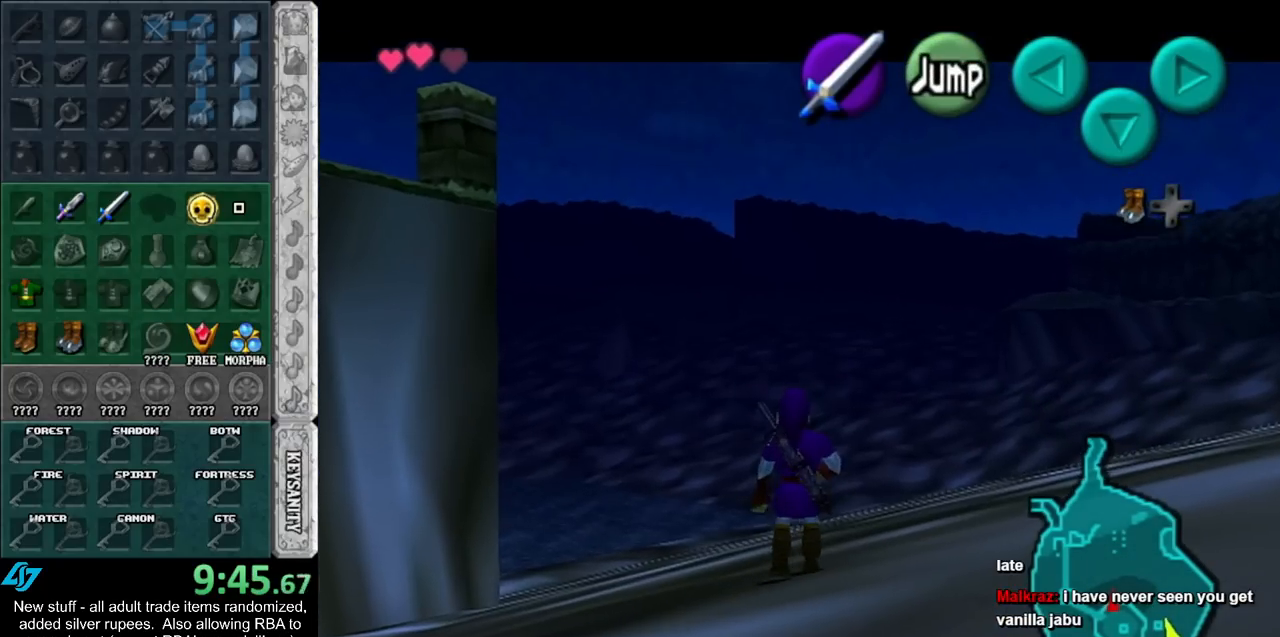
{"buttons": ["L1"], "left_stick": "down", "right_stick": "center", "events": []}
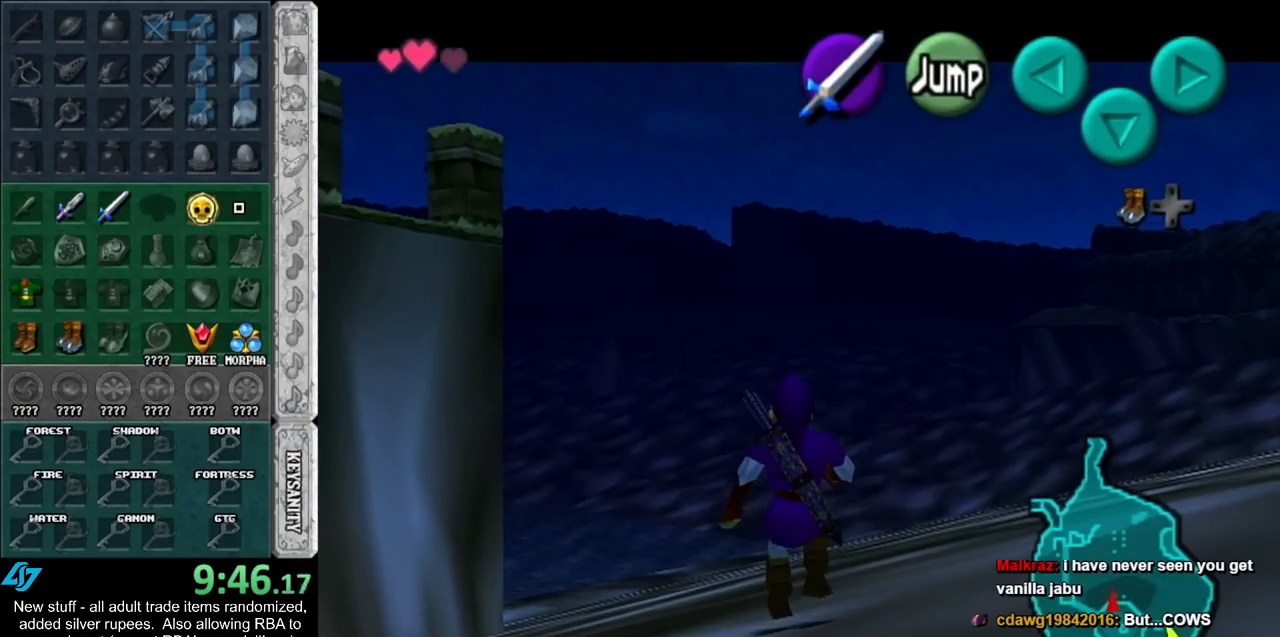
{"buttons": ["L1"], "left_stick": "down", "right_stick": "center", "events": []}
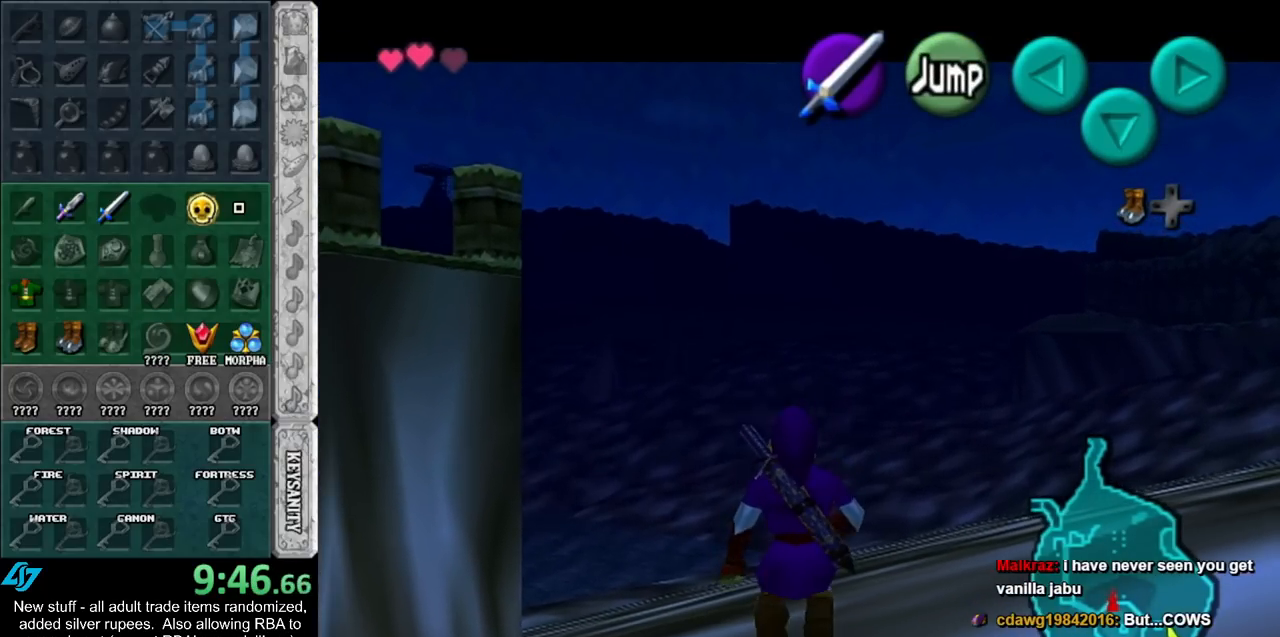
{"buttons": ["L1"], "left_stick": "down", "right_stick": "center", "events": []}
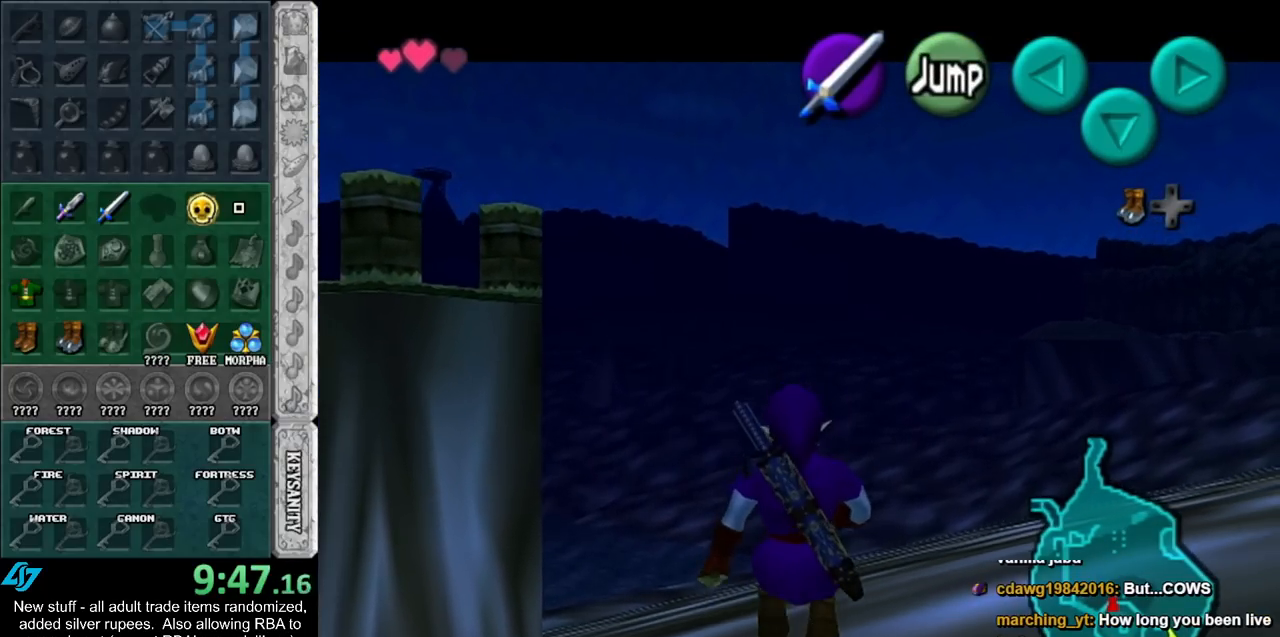
{"buttons": ["L1"], "left_stick": "down", "right_stick": "center", "events": []}
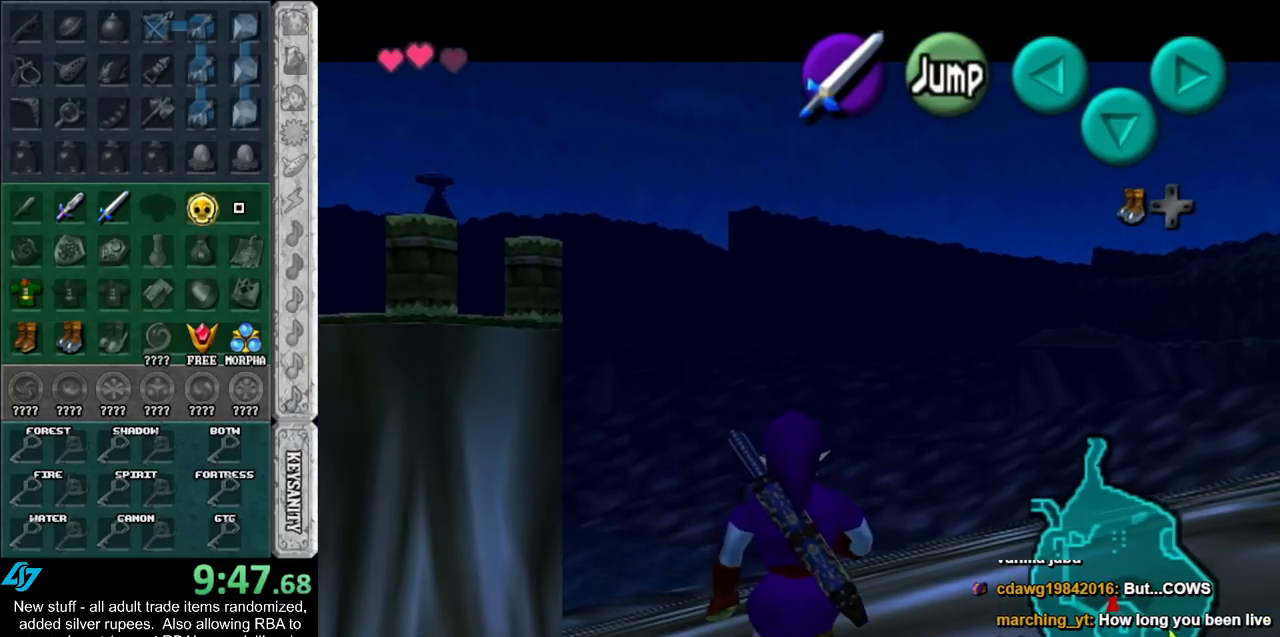
{"buttons": [], "left_stick": "down", "right_stick": "center", "events": [[400, "L1", "up"]]}
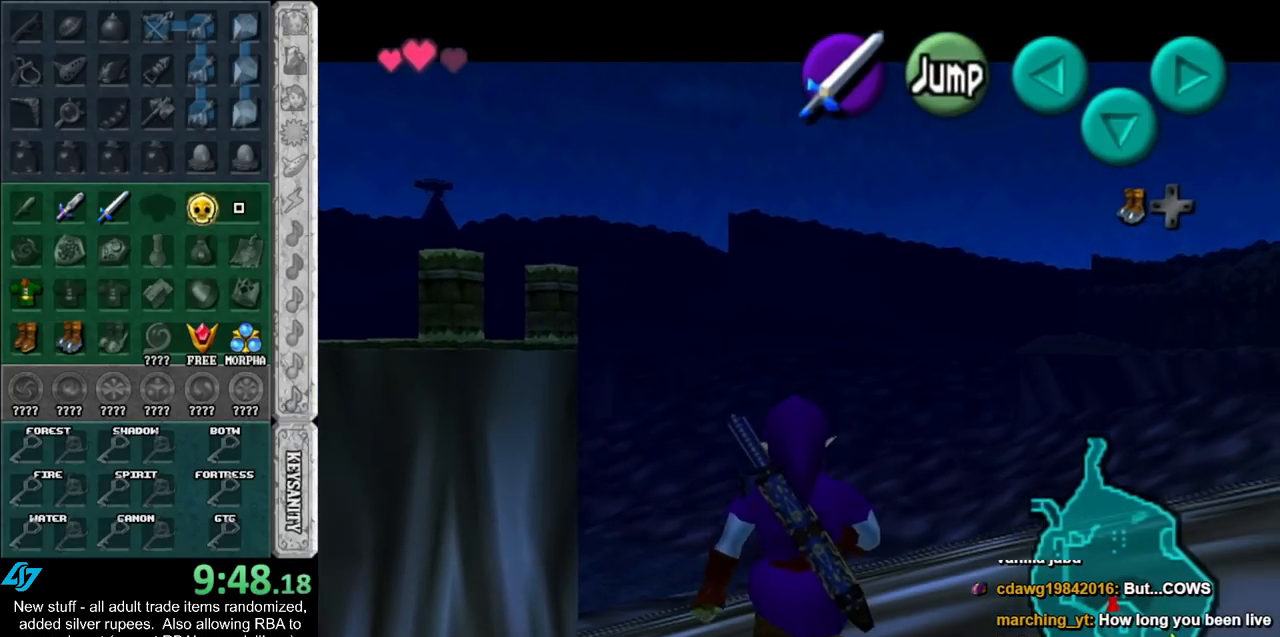
{"buttons": [], "left_stick": "up", "right_stick": "center", "events": [[17, "A", "down"], [117, "L1", "down"], [133, "A", "up"], [167, "left_stick", "up"], [333, "L1", "up"]]}
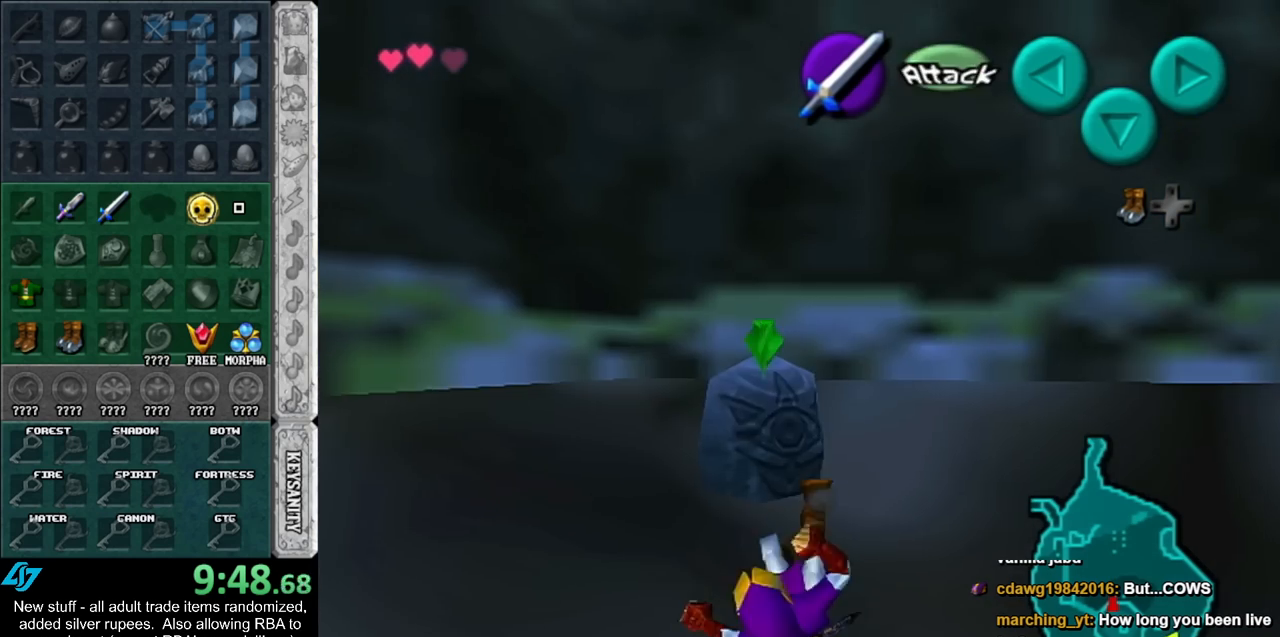
{"buttons": [], "left_stick": "center", "right_stick": "center", "events": [[267, "A", "down"], [433, "A", "up"], [483, "left_stick", "center"]]}
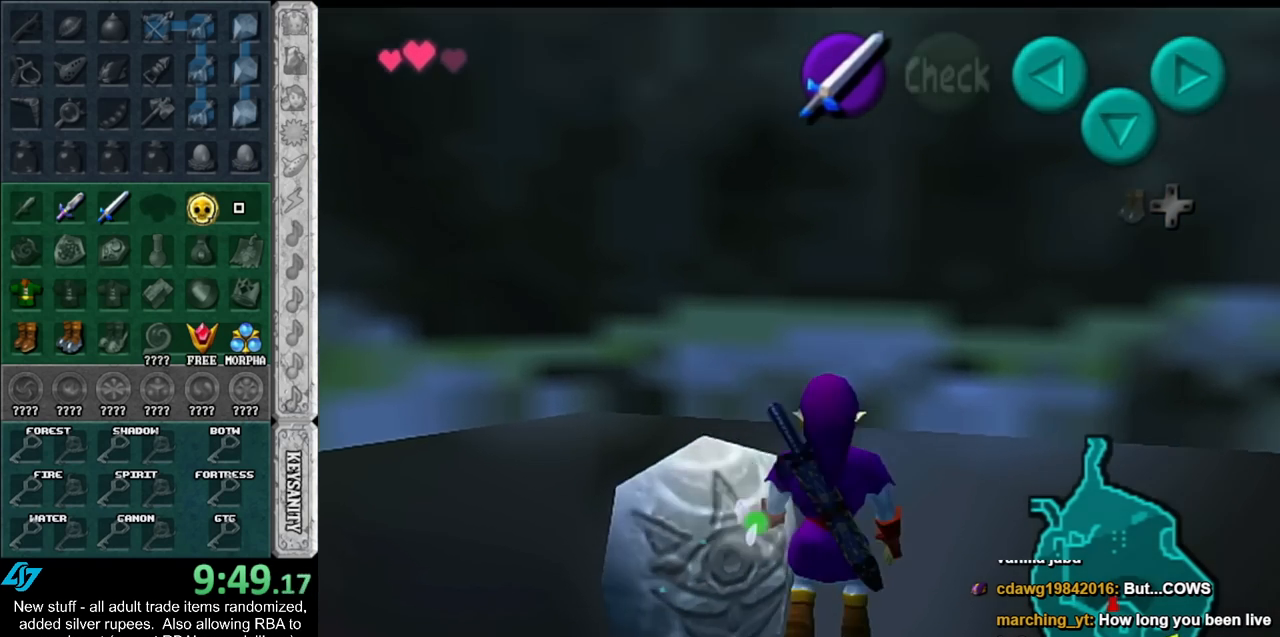
{"buttons": [], "left_stick": "down", "right_stick": "center", "events": [[17, "A", "down"], [117, "A", "up"], [200, "A", "down"], [267, "A", "up"], [333, "left_stick", "down"]]}
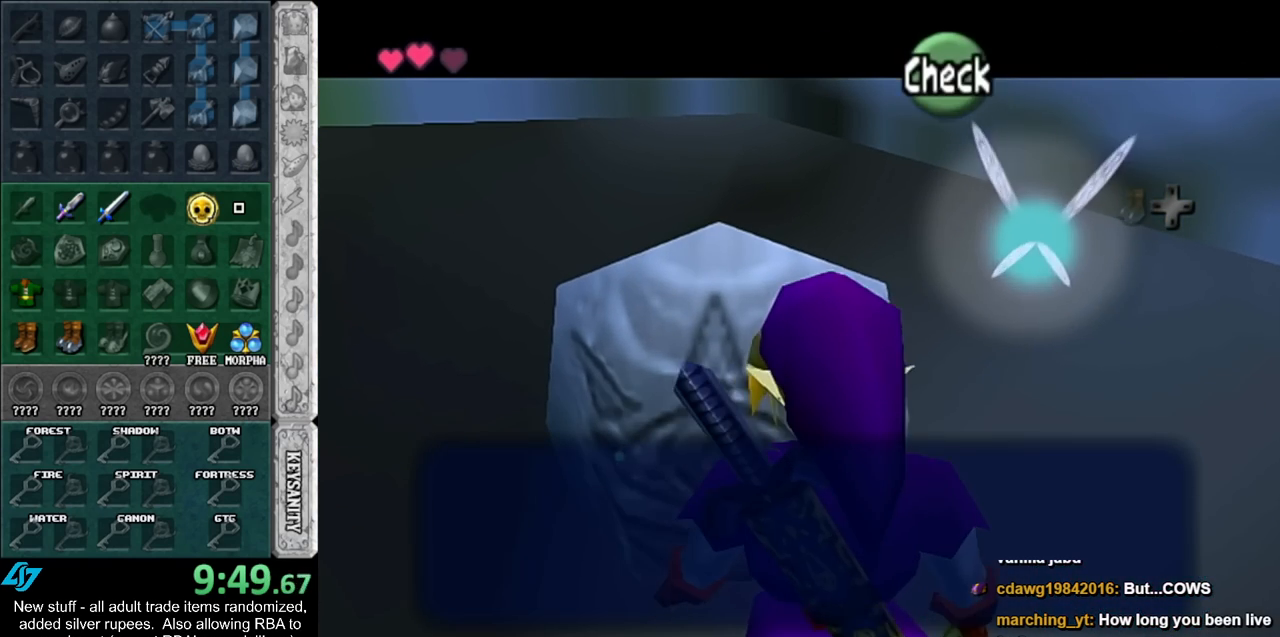
{"buttons": [], "left_stick": "down", "right_stick": "center", "events": []}
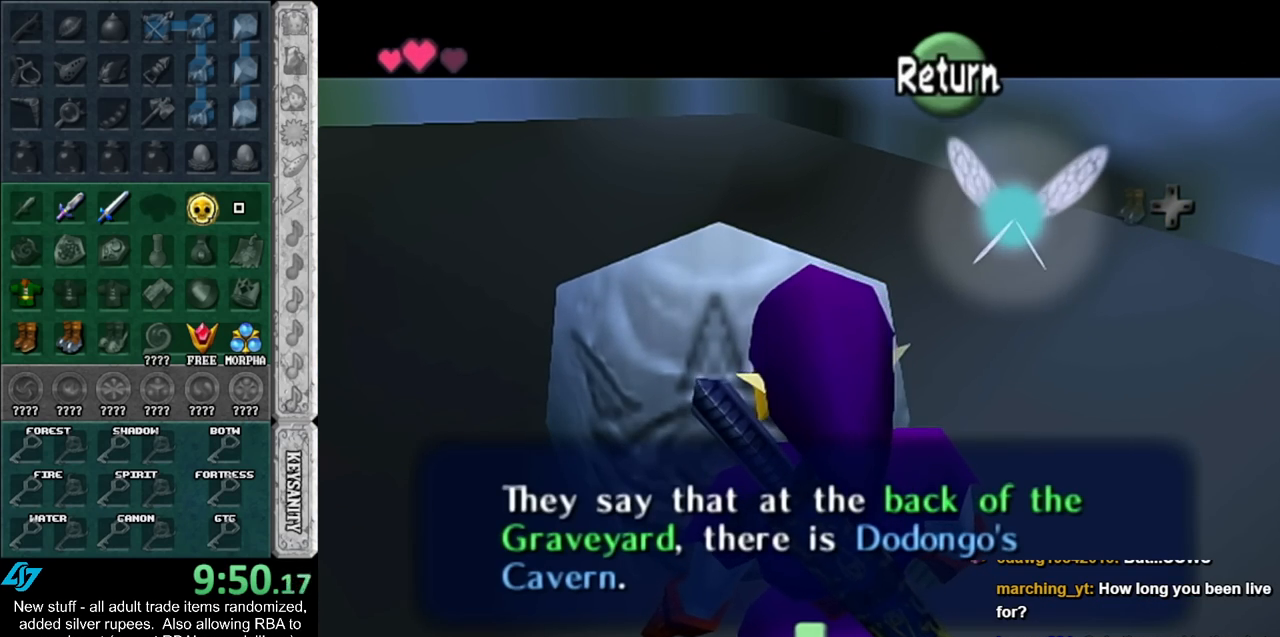
{"buttons": [], "left_stick": "down", "right_stick": "center", "events": []}
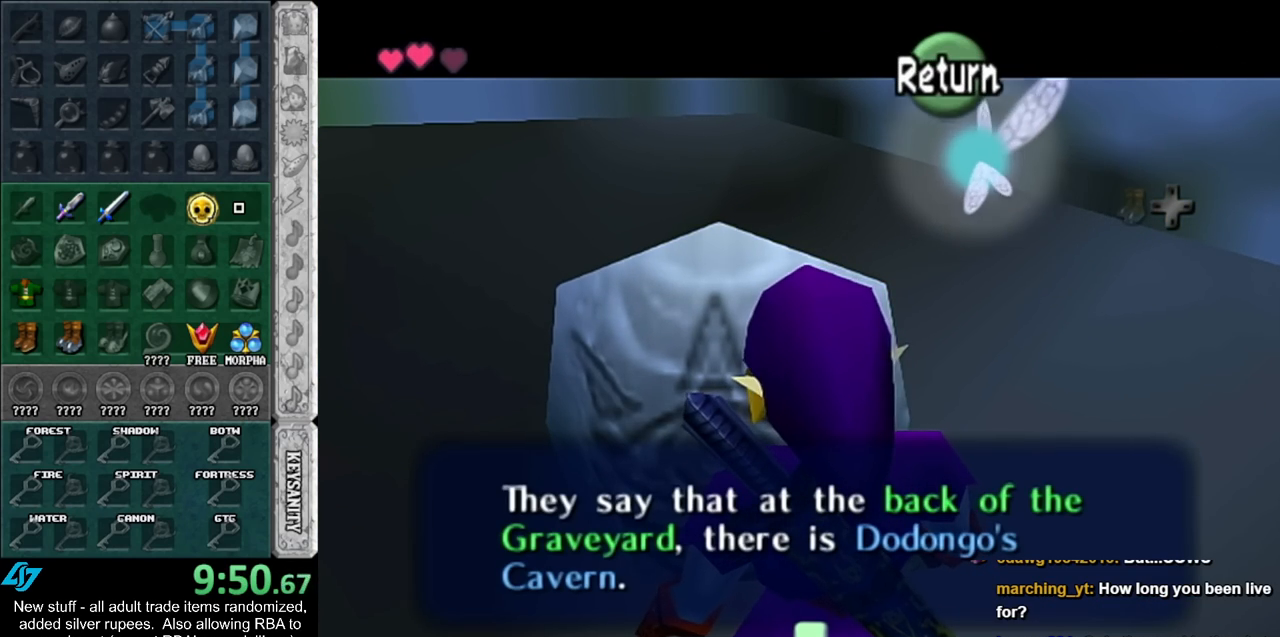
{"buttons": [], "left_stick": "down", "right_stick": "center", "events": [[333, "A", "down"], [450, "A", "up"]]}
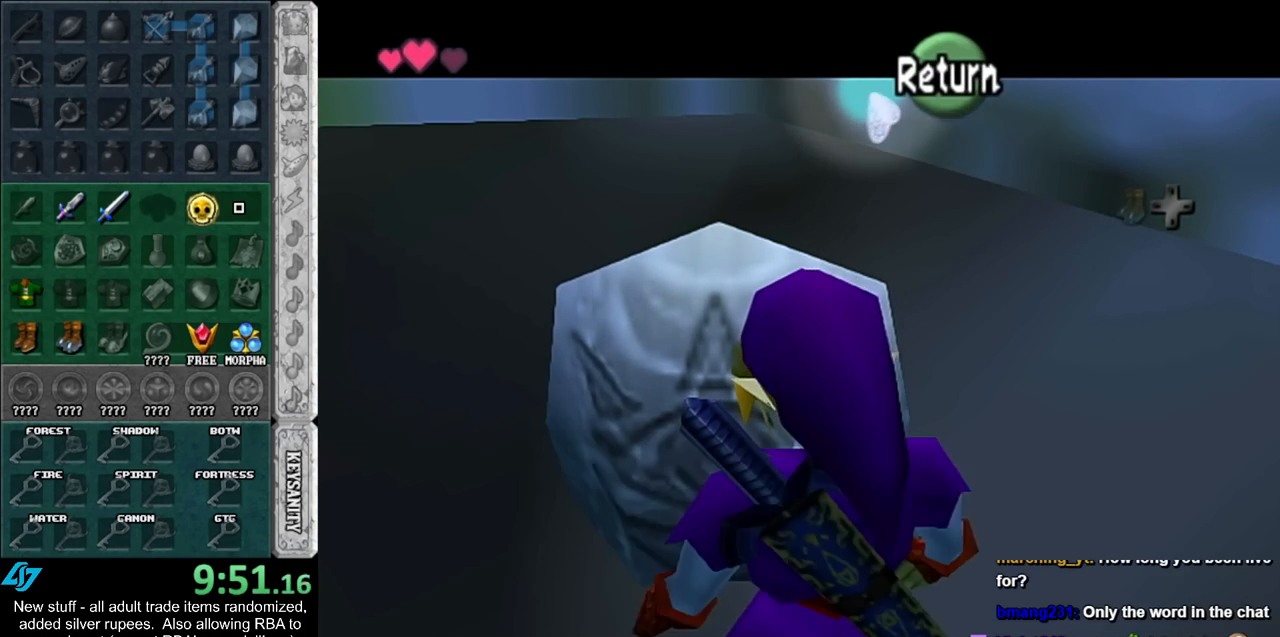
{"buttons": ["A"], "left_stick": "down-right", "right_stick": "center", "events": [[200, "left_stick", "down-right"], [483, "A", "down"]]}
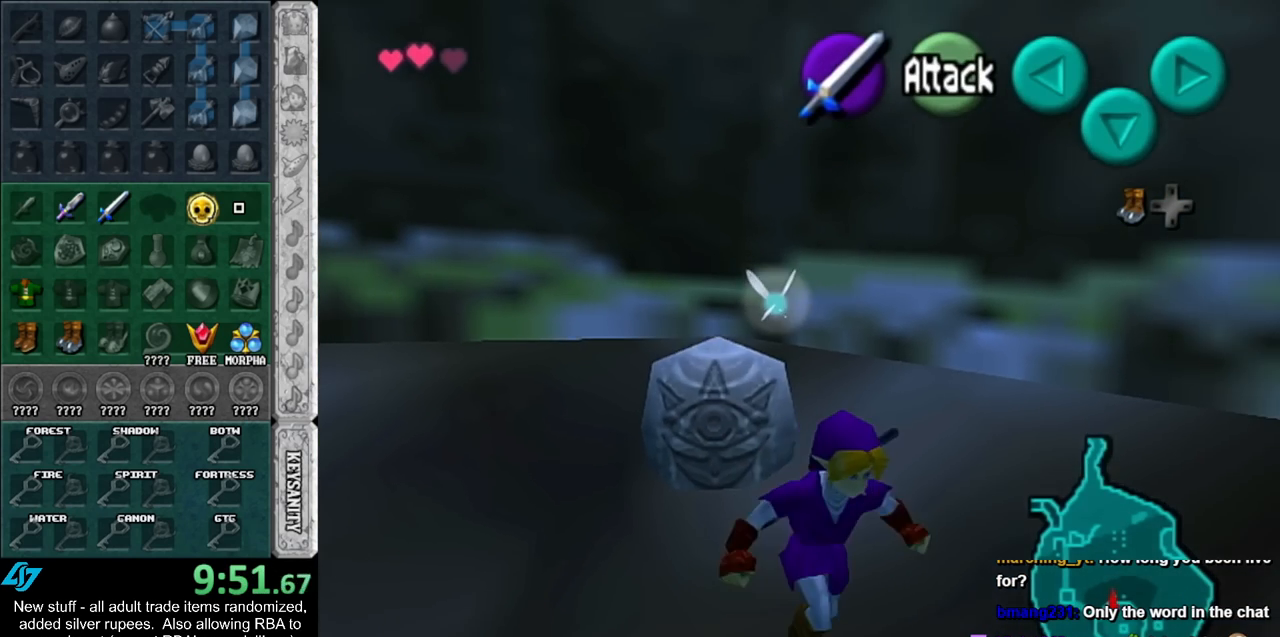
{"buttons": [], "left_stick": "up", "right_stick": "center", "events": [[117, "L1", "down"], [200, "A", "up"], [233, "left_stick", "up"], [367, "L1", "up"]]}
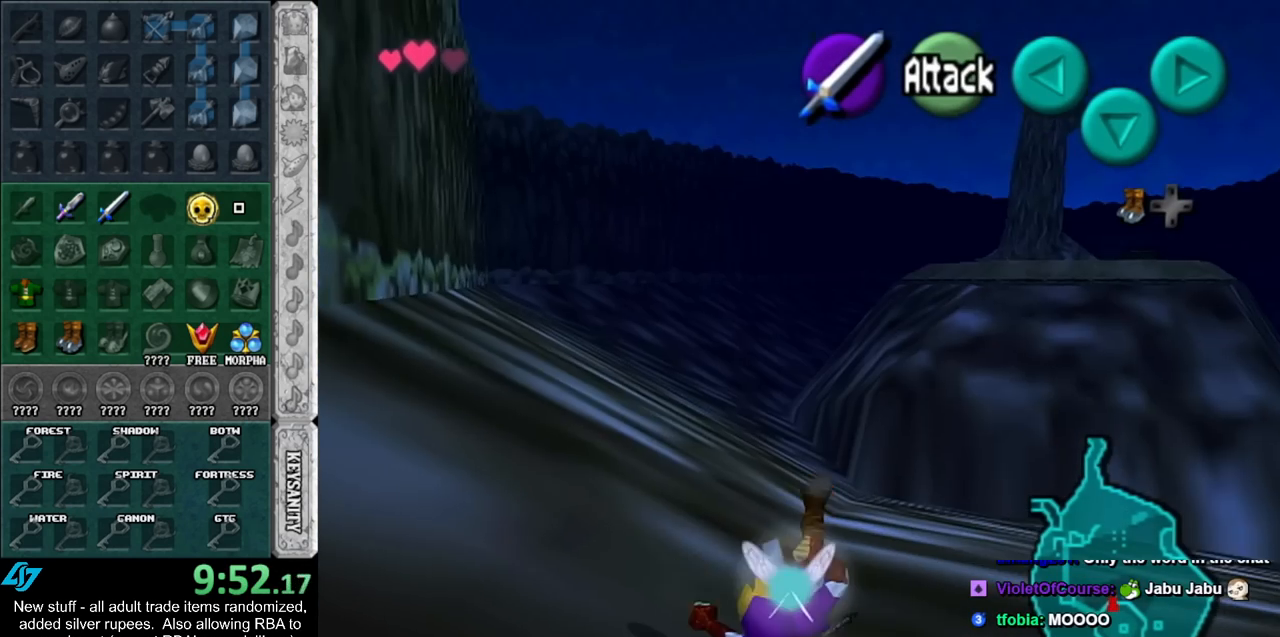
{"buttons": [], "left_stick": "up", "right_stick": "center", "events": [[233, "left_stick", "up-right"], [367, "left_stick", "up"]]}
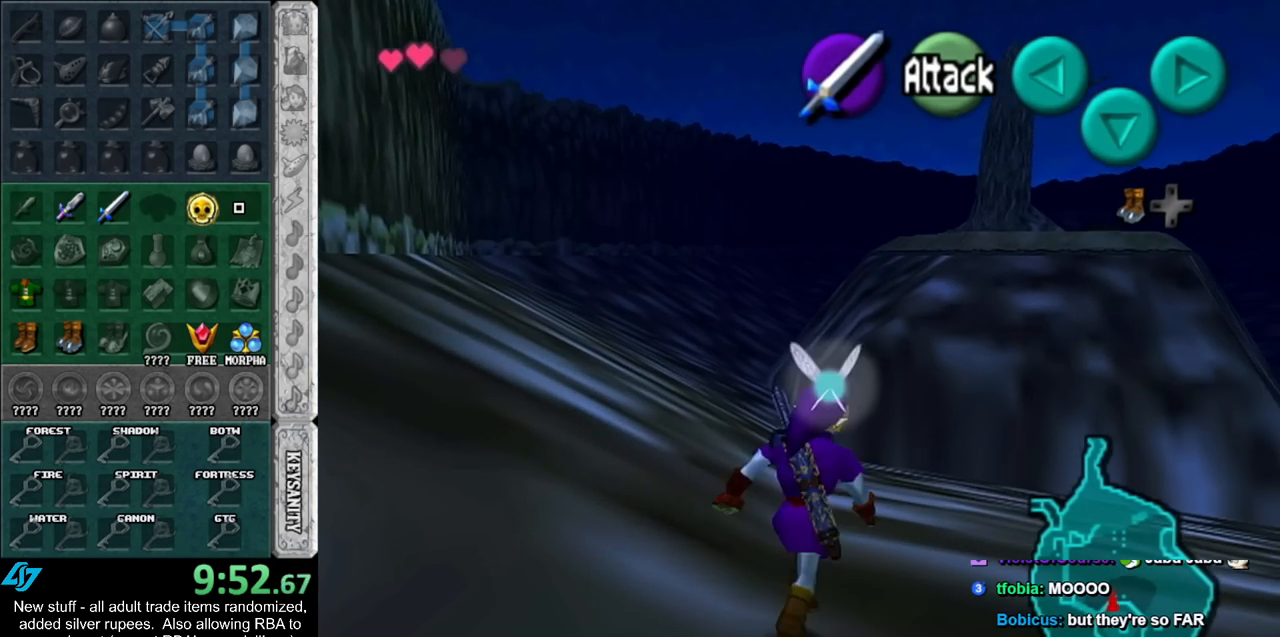
{"buttons": ["L1"], "left_stick": "down", "right_stick": "center", "events": [[117, "left_stick", "down"], [233, "L1", "down"]]}
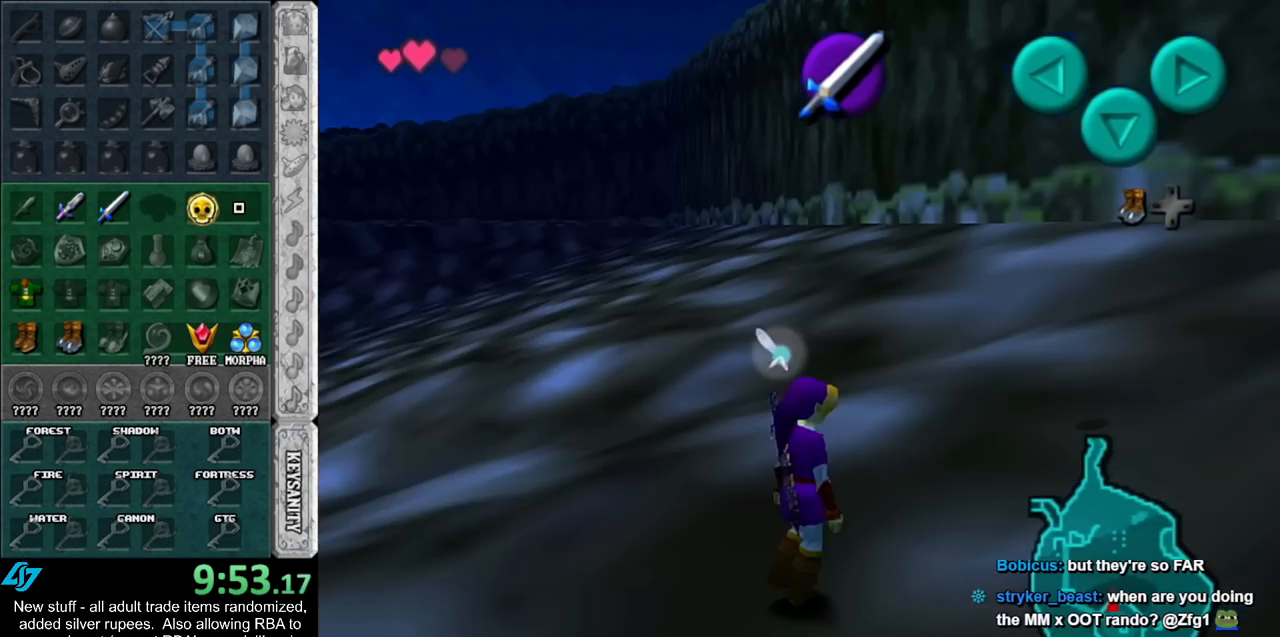
{"buttons": ["L1"], "left_stick": "down", "right_stick": "center", "events": []}
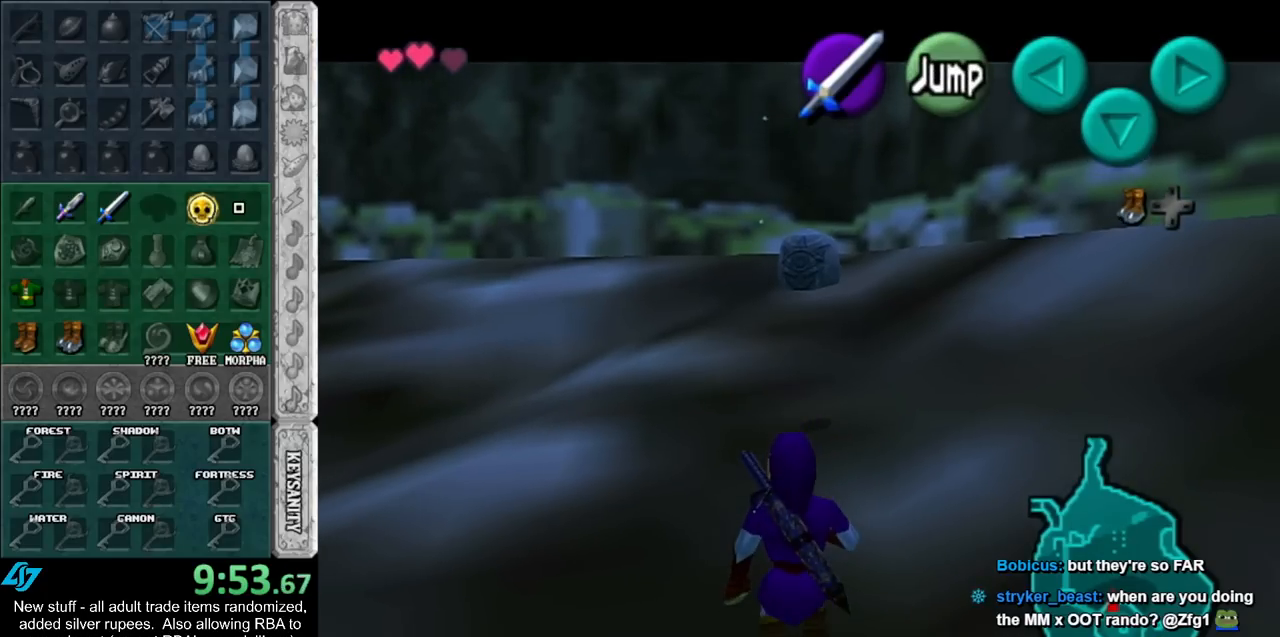
{"buttons": ["L1"], "left_stick": "down", "right_stick": "center", "events": []}
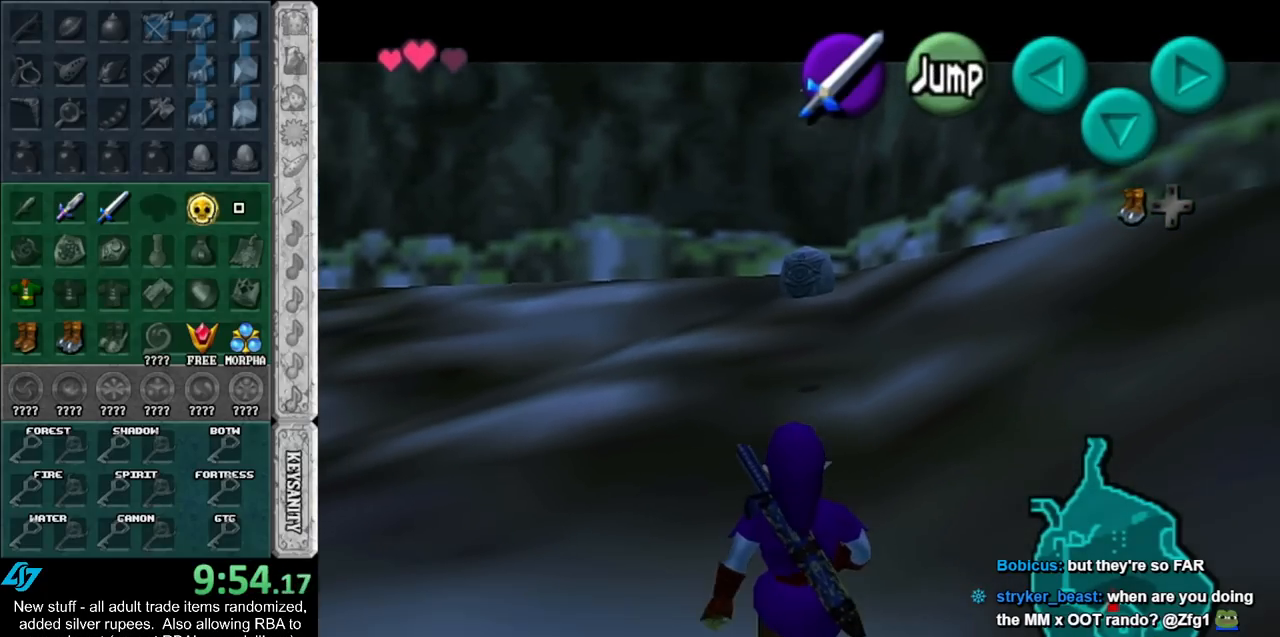
{"buttons": ["L1"], "left_stick": "down", "right_stick": "center", "events": []}
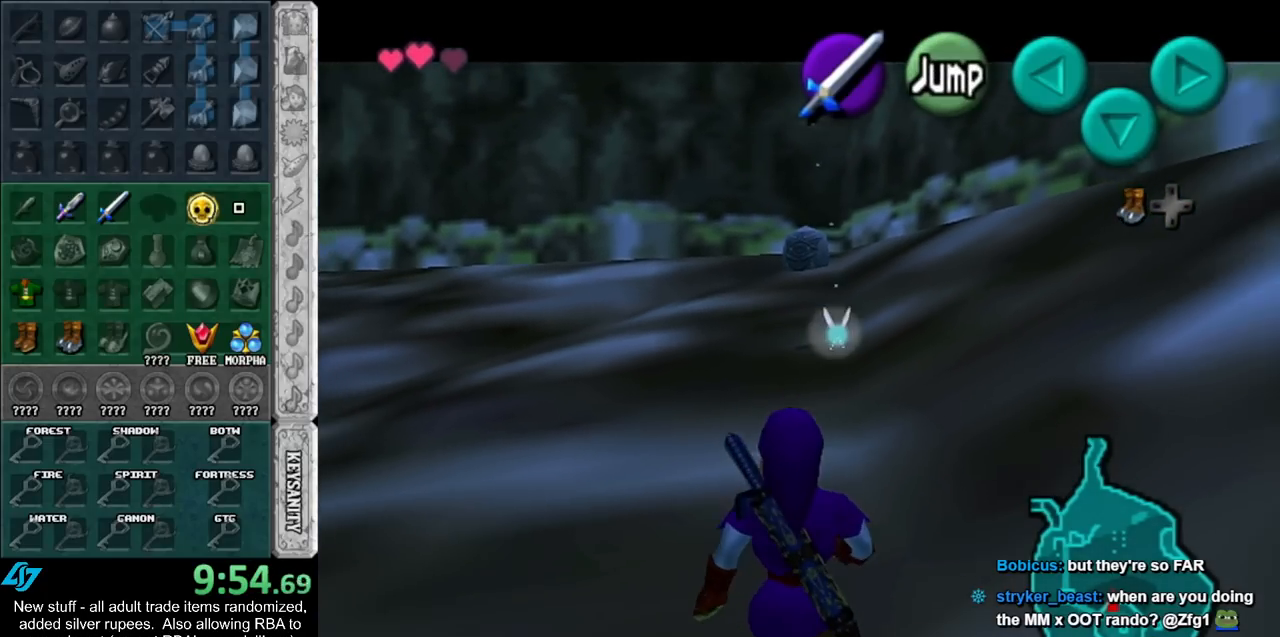
{"buttons": ["L1"], "left_stick": "down", "right_stick": "center", "events": []}
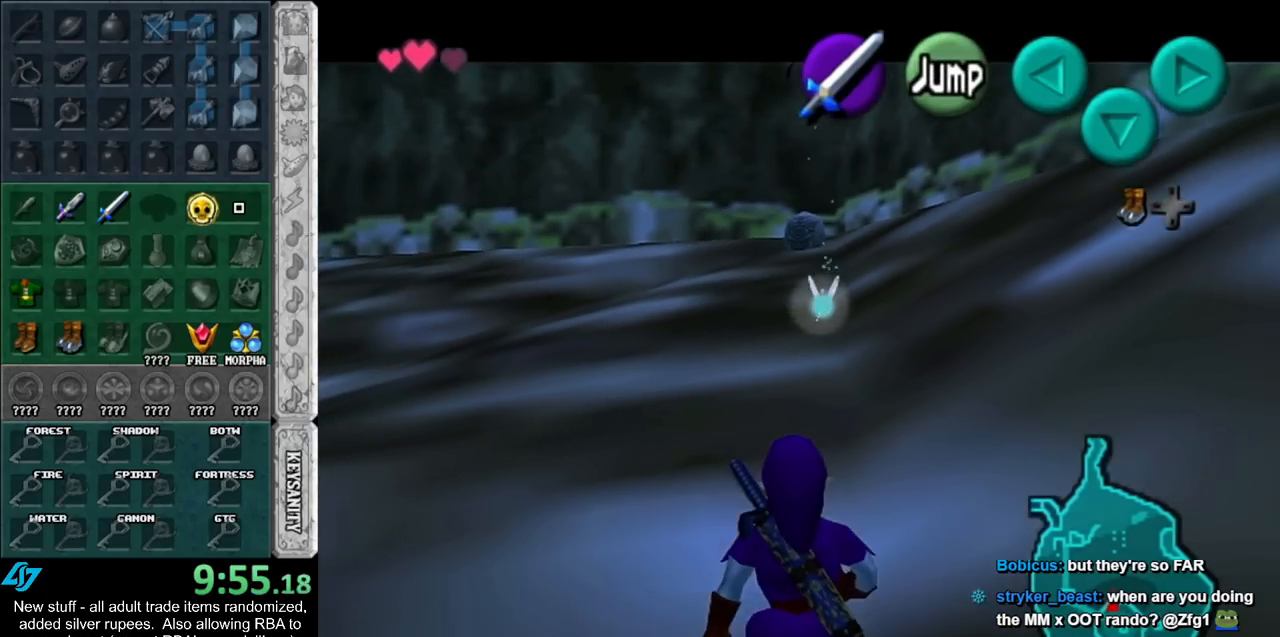
{"buttons": ["L1"], "left_stick": "down", "right_stick": "center", "events": []}